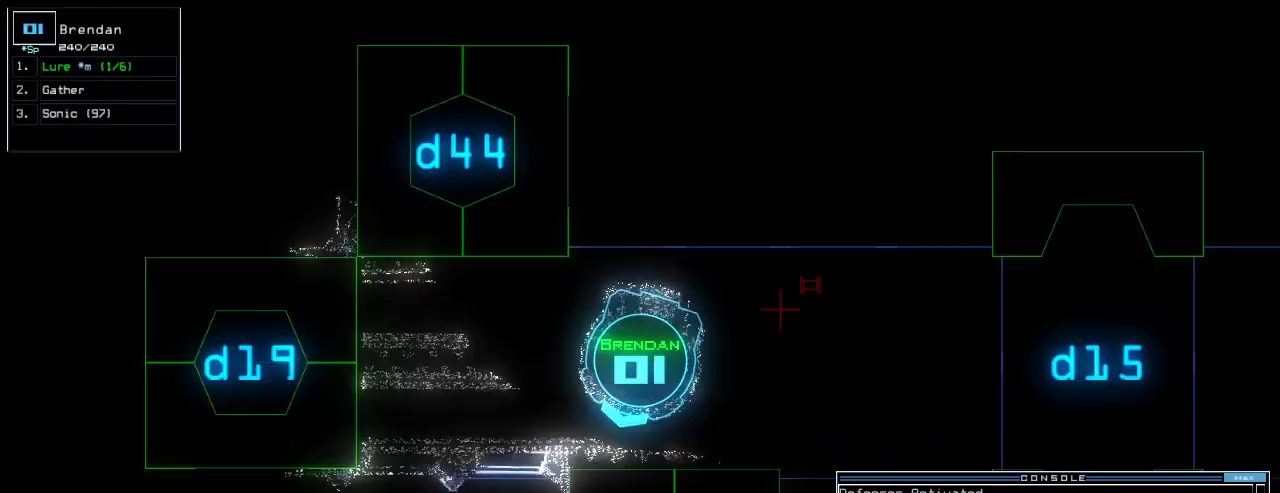
Gameplay with keyboard; each line is a JSON object with the keys held at the frame after it. "events" lists presses ("down") and releases ("up") of ".", "0", "1", "2", "3", "4", "5", "6", "7", "8", "9", "a", "b", "backspace", "c", "caps_lock", "comma", "ctrl_l", "ctrl_r", "d", "down", "e", "equals", "escape", "f", "g", "h", "i", "j", "k", "l", "left", "m", "minus", "n", "num_minus", "num_plus", "o", "p", "q", "quote", "r", "return", "right", "s", "semicolon", "shift_l", "shift_r", "space", "t", "tab", "tilde", "u", "up", "v", "w", "x", "y" and "z" between this image and that frame as [ms after this image, input, new state], when the widget could be followed in between. No other keys are recorded. Mouse input is not recorded.
{"keys": ["l"], "events": [[160, "up", "down"], [340, "right", "up"], [380, "up", "up"], [500, "l", "down"]]}
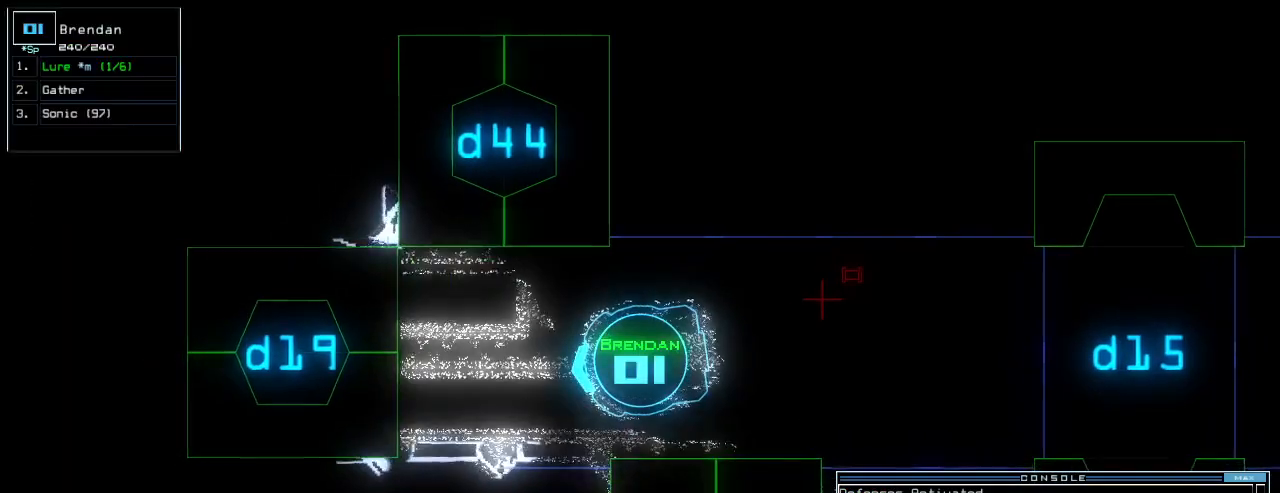
{"keys": ["right", "up"], "events": [[80, "l", "up"], [80, "return", "down"], [180, "return", "up"], [300, "up", "down"], [320, "d", "down"], [380, "d", "up"], [420, "right", "down"]]}
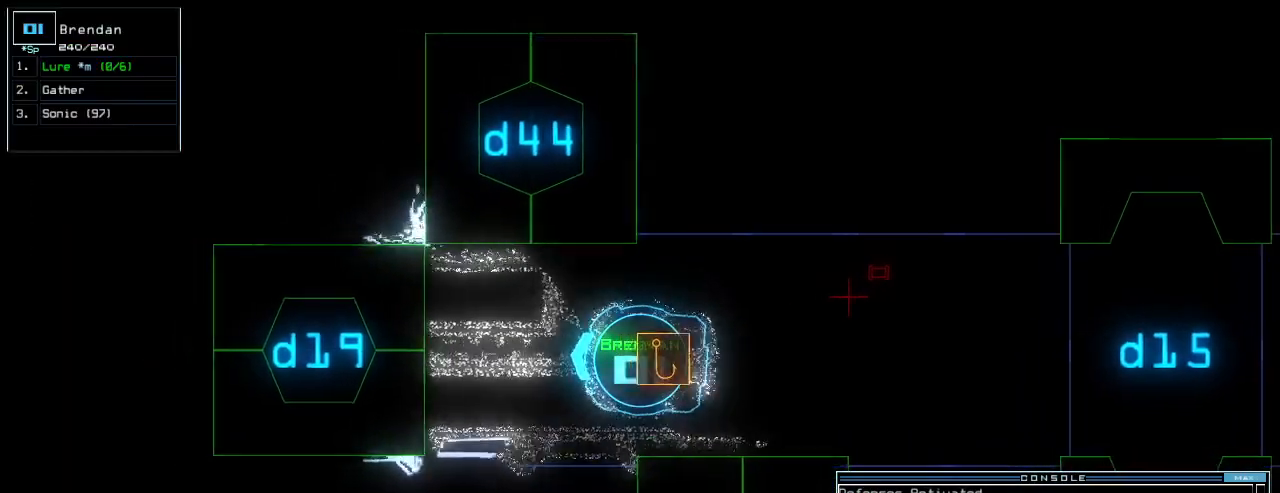
{"keys": ["right"], "events": [[20, "4", "down"], [80, "4", "up"], [140, "4", "down"], [200, "4", "up"], [200, "right", "up"], [300, "return", "down"], [320, "up", "up"], [340, "return", "up"], [460, "right", "down"]]}
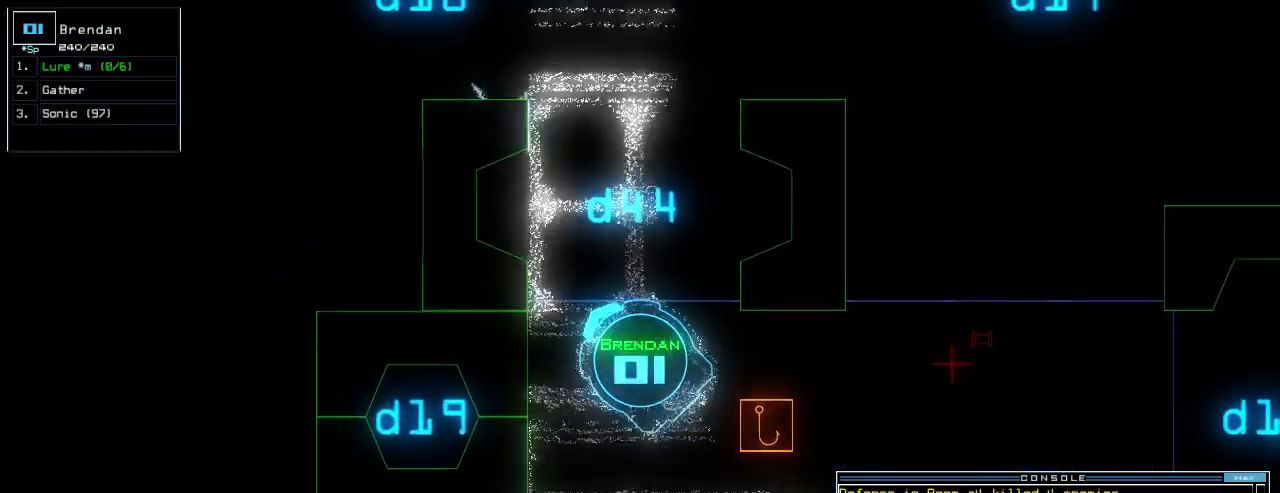
{"keys": ["up"], "events": [[80, "up", "down"], [260, "right", "up"]]}